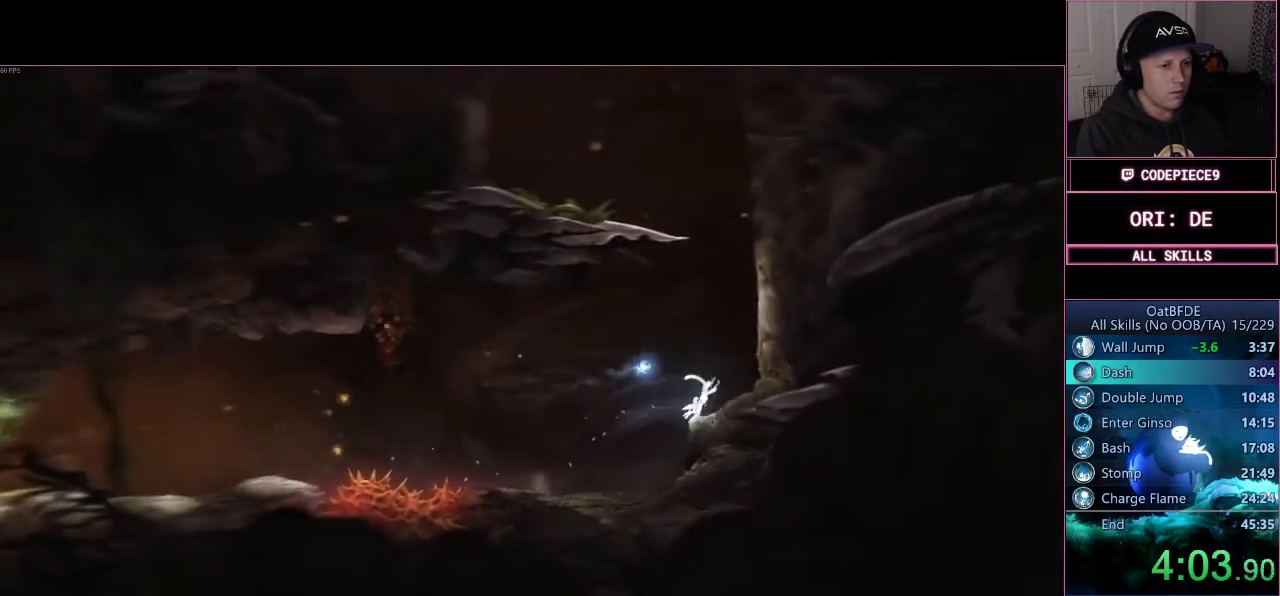
Gameplay with a controller (PlayStation layout); each line is a JSON object with the inputs held at the frame after it. "events" lists button and stick changes between this image and that frame as [ms after this image, input, new state], when the widget could be followed in between. Not read: L3 R3 left_stick.
{"buttons": ["CROSS"], "right_stick": "center", "events": [[233, "CROSS", "down"]]}
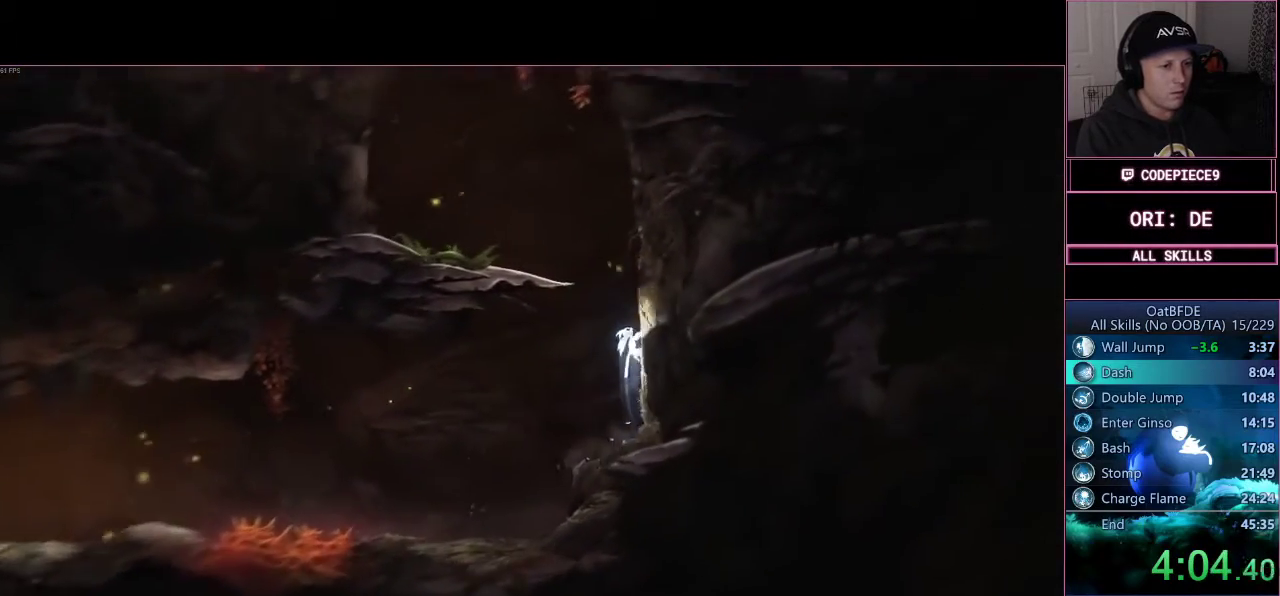
{"buttons": ["CROSS"], "right_stick": "center", "events": [[300, "CROSS", "up"], [367, "CROSS", "down"]]}
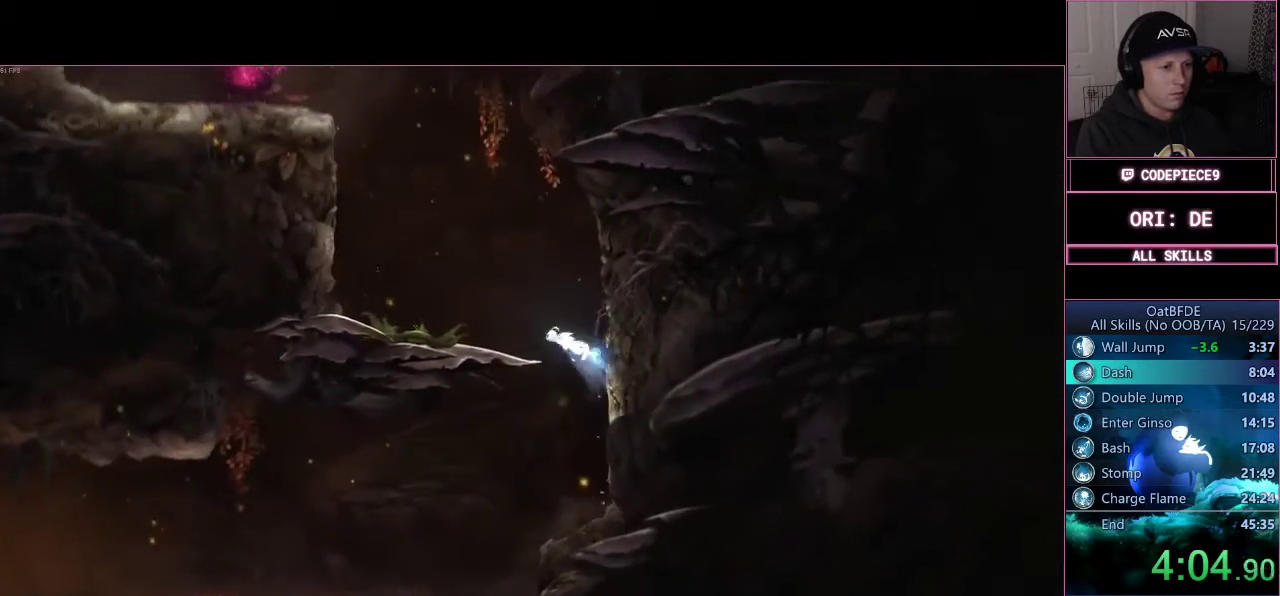
{"buttons": [], "right_stick": "center", "events": [[233, "CROSS", "up"]]}
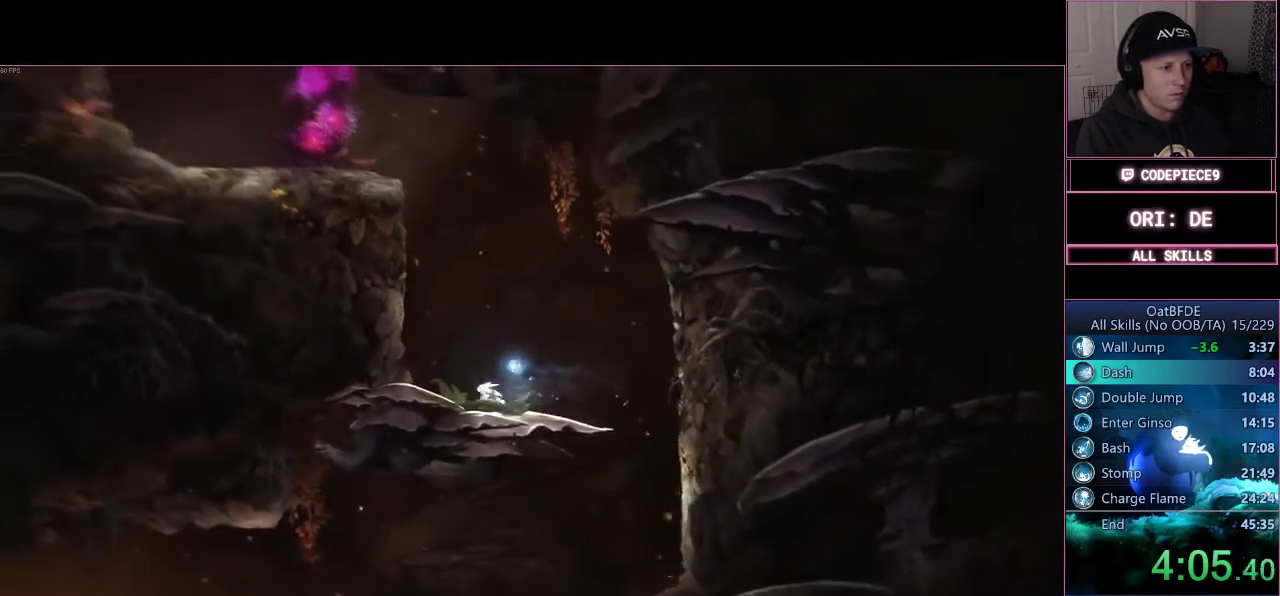
{"buttons": ["CROSS"], "right_stick": "center", "events": [[367, "CROSS", "down"]]}
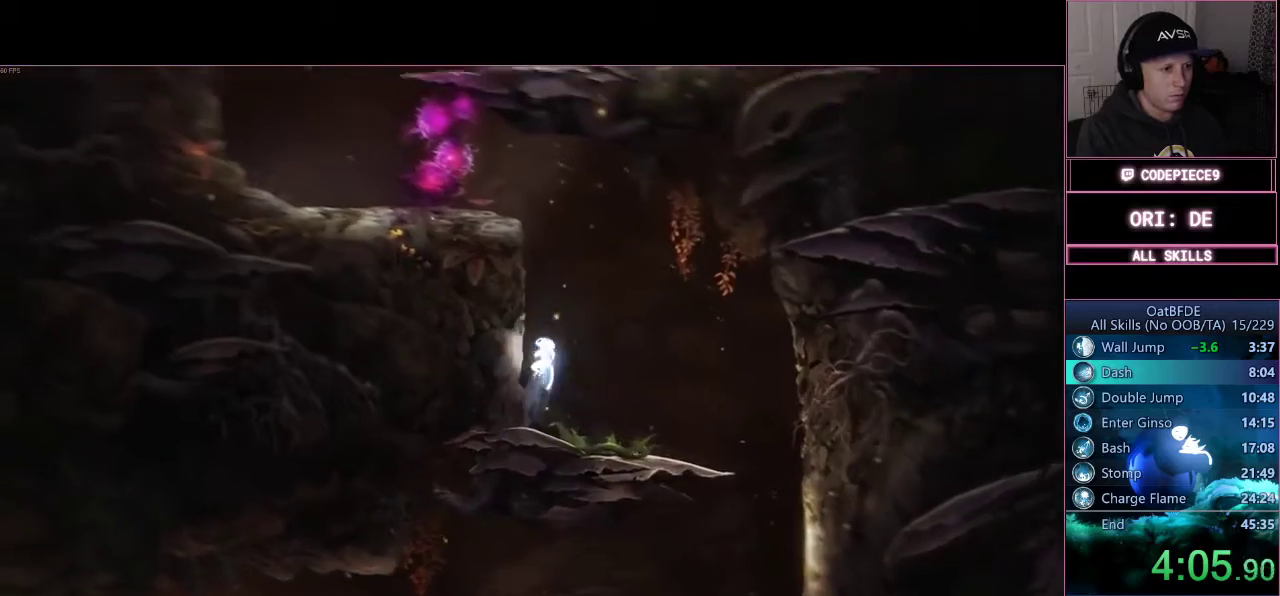
{"buttons": ["CROSS"], "right_stick": "center", "events": []}
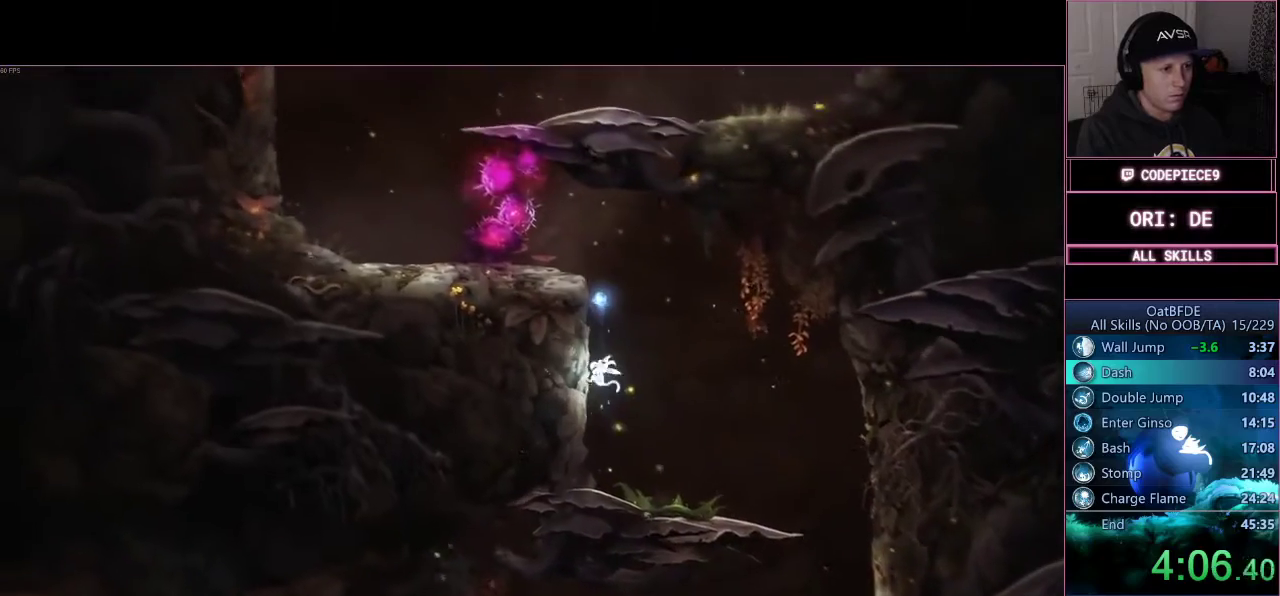
{"buttons": ["CROSS"], "right_stick": "center", "events": [[33, "CROSS", "up"], [100, "CROSS", "down"], [400, "CROSS", "up"], [500, "CROSS", "down"]]}
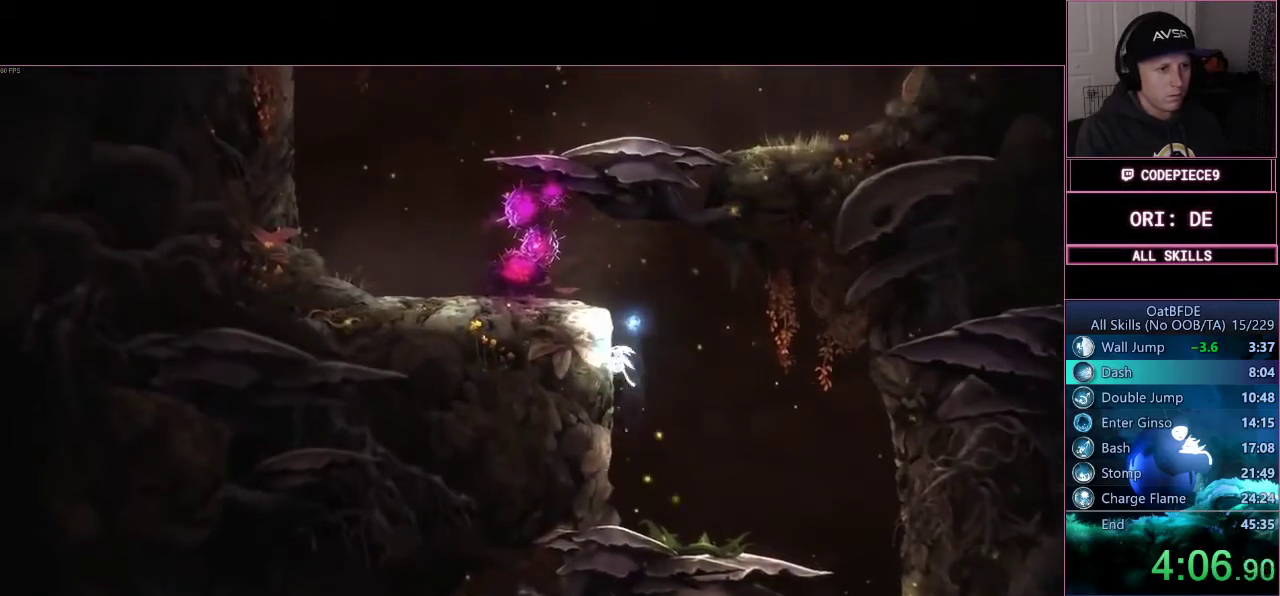
{"buttons": [], "right_stick": "center", "events": [[367, "CROSS", "up"]]}
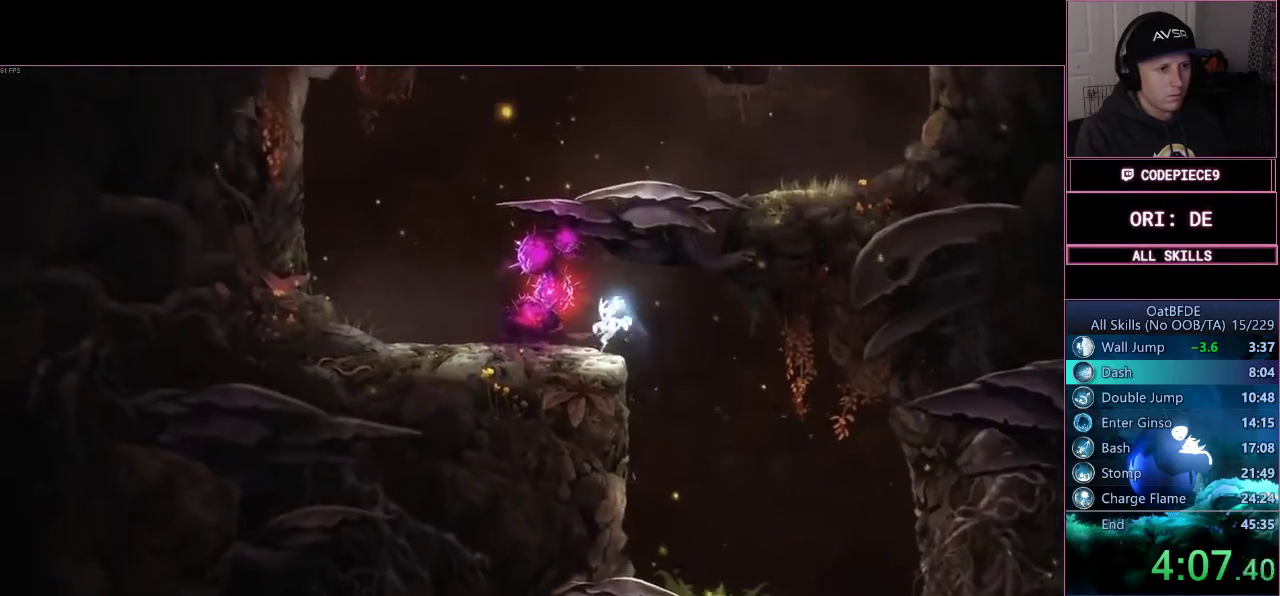
{"buttons": ["CROSS"], "right_stick": "center", "events": [[300, "CROSS", "down"]]}
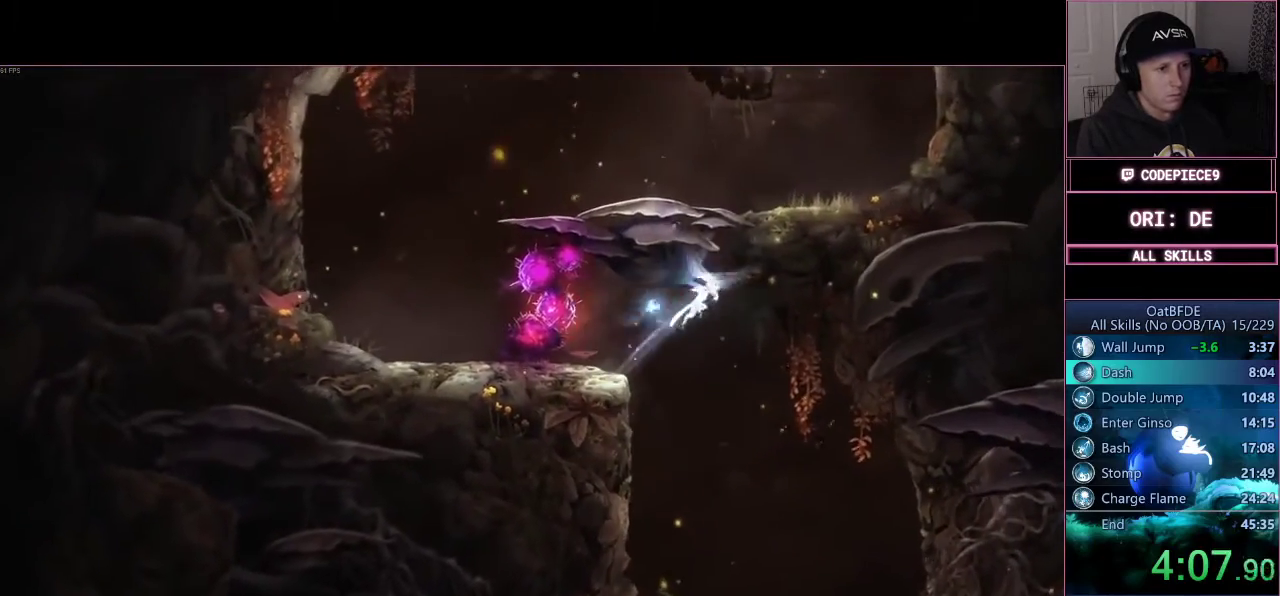
{"buttons": ["CROSS"], "right_stick": "center", "events": []}
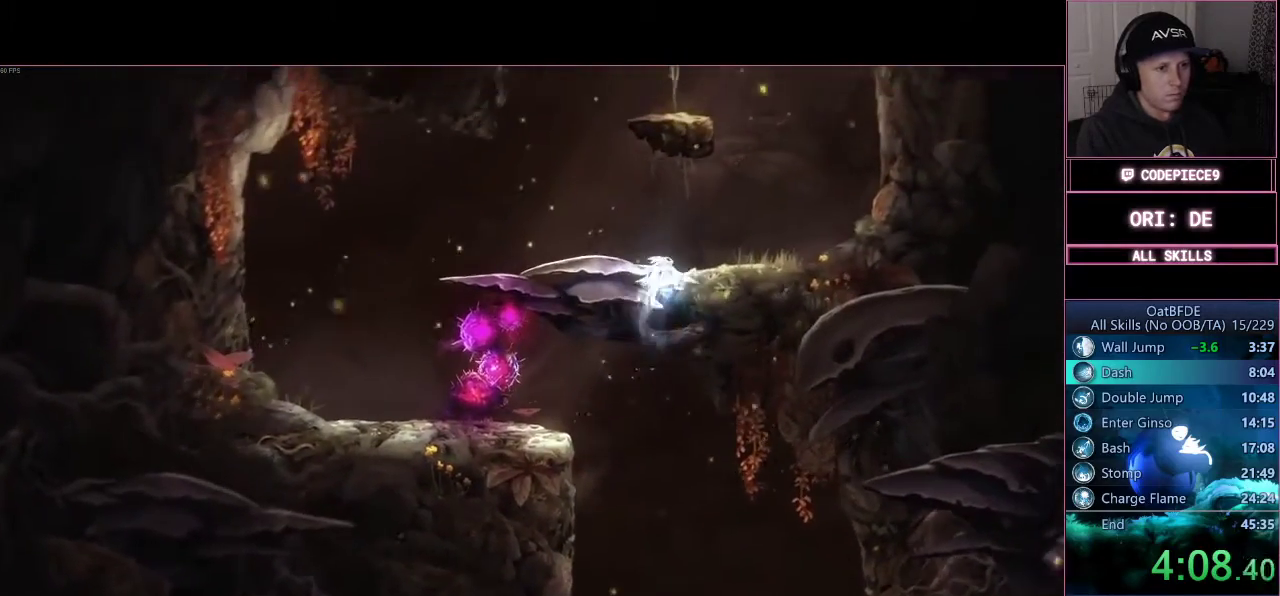
{"buttons": [], "right_stick": "center", "events": [[200, "CROSS", "up"]]}
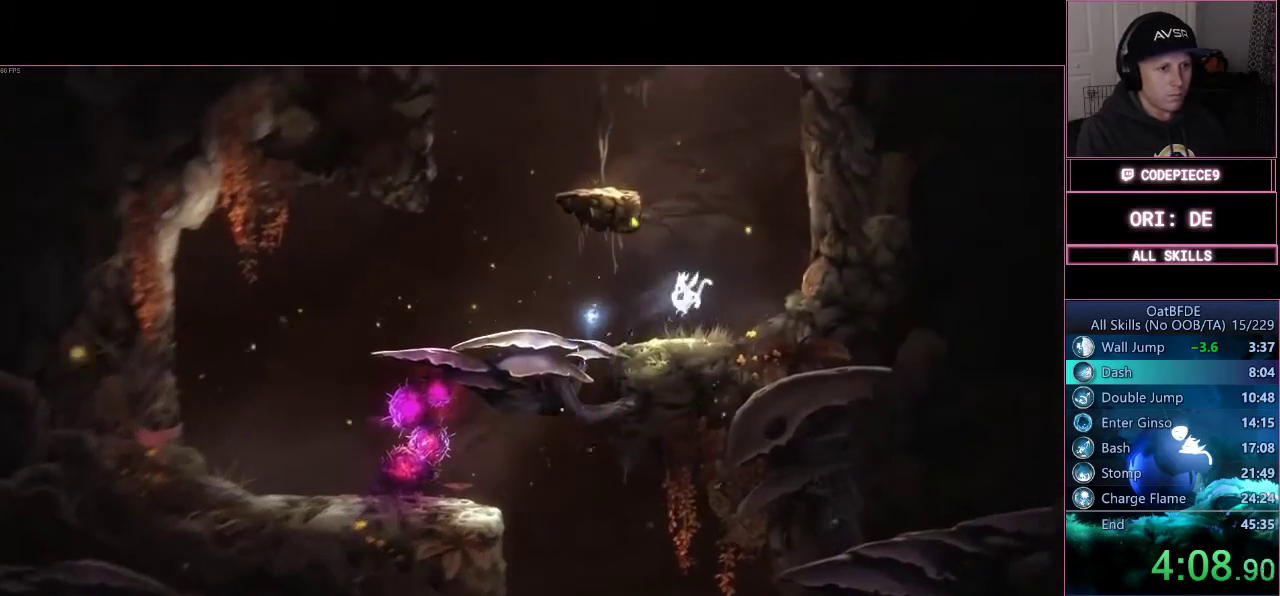
{"buttons": [], "right_stick": "center", "events": []}
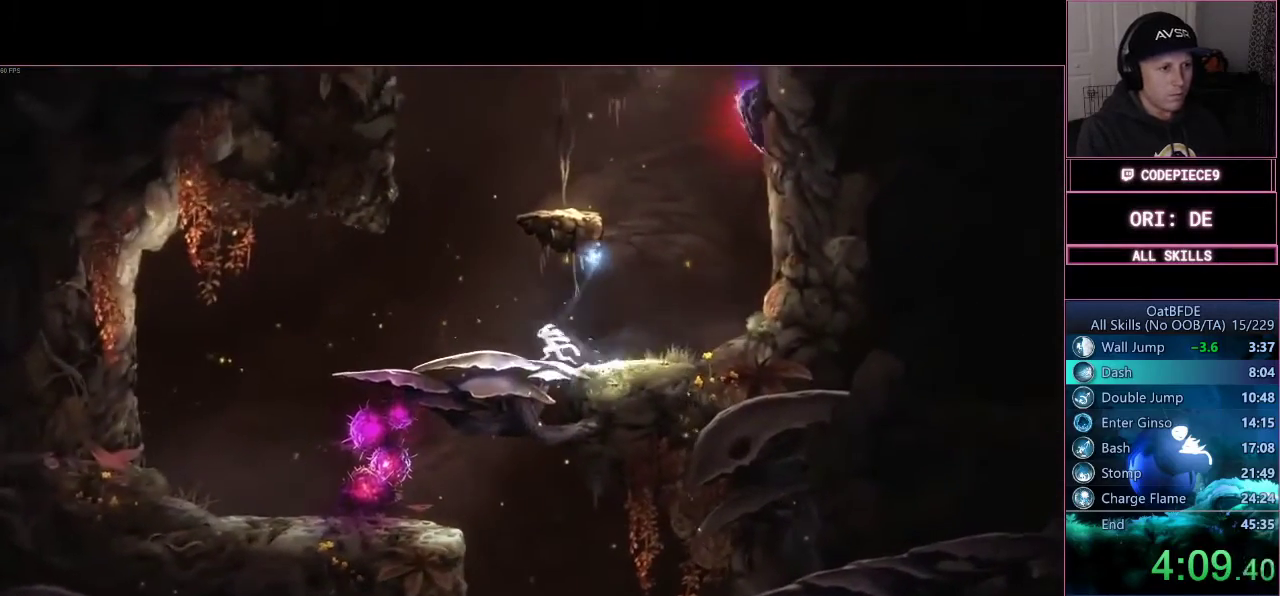
{"buttons": ["CROSS"], "right_stick": "center", "events": [[333, "CROSS", "down"]]}
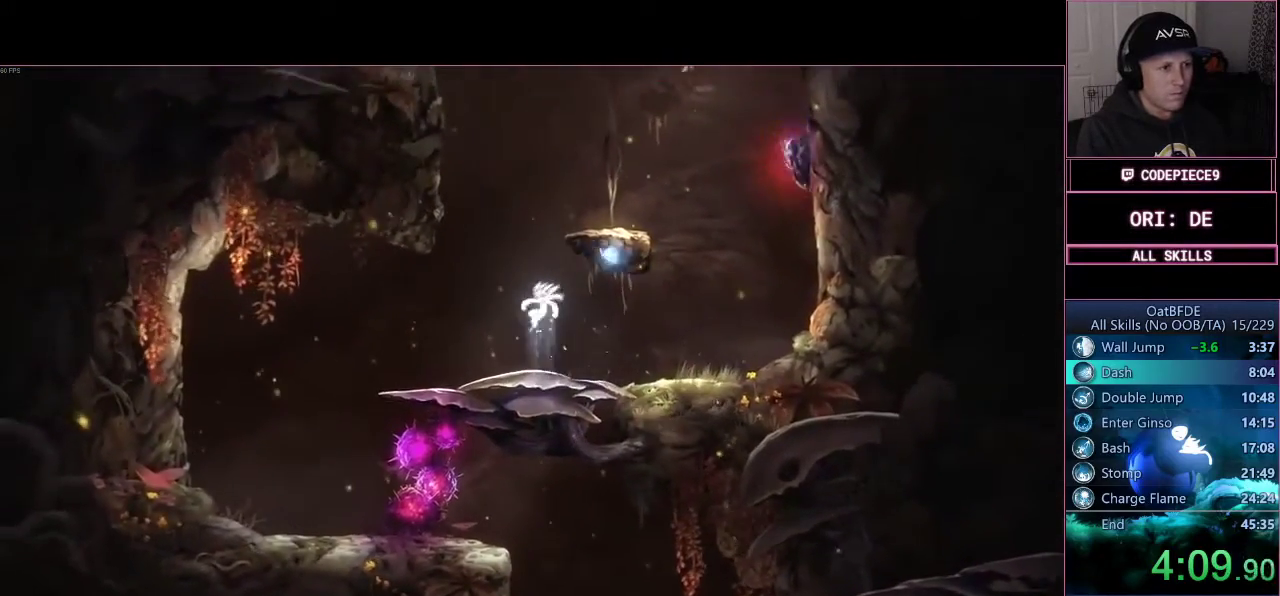
{"buttons": ["CROSS"], "right_stick": "center", "events": []}
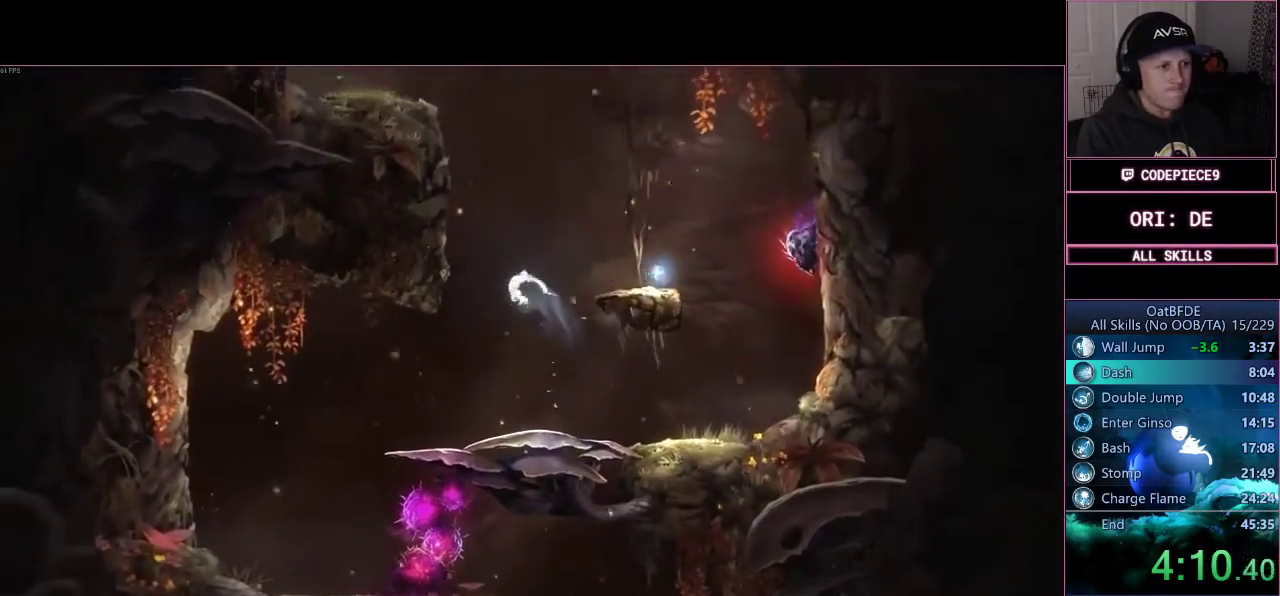
{"buttons": ["CROSS"], "right_stick": "center", "events": [[200, "CROSS", "up"], [267, "CROSS", "down"]]}
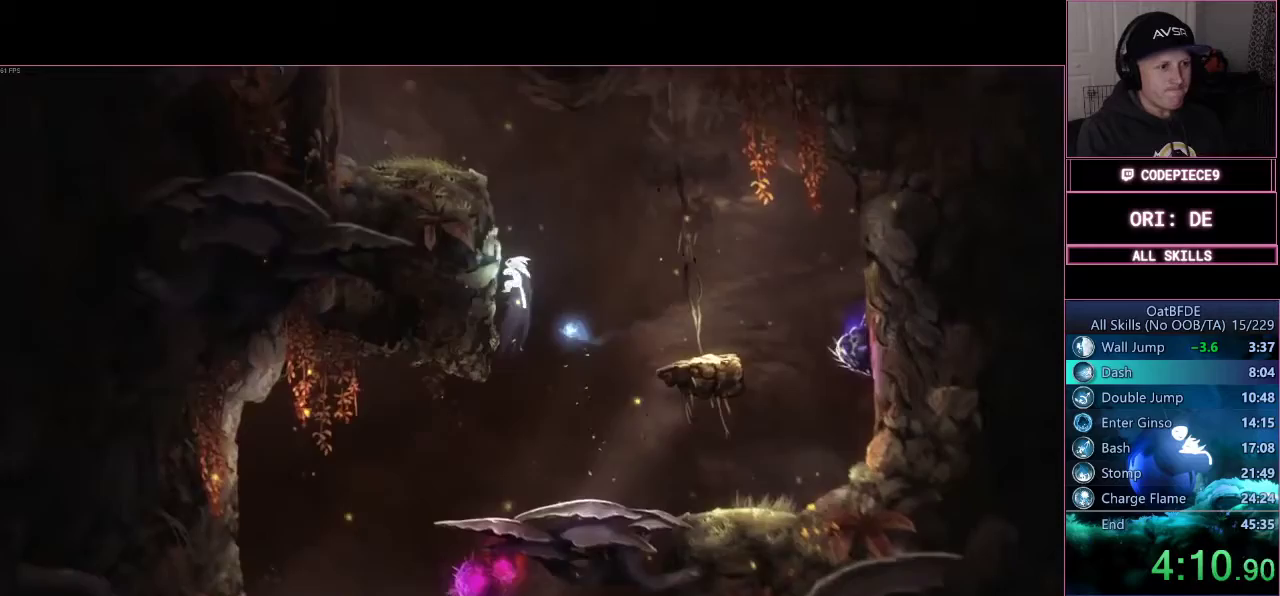
{"buttons": [], "right_stick": "center", "events": [[100, "CROSS", "up"], [167, "CROSS", "down"], [433, "CROSS", "up"]]}
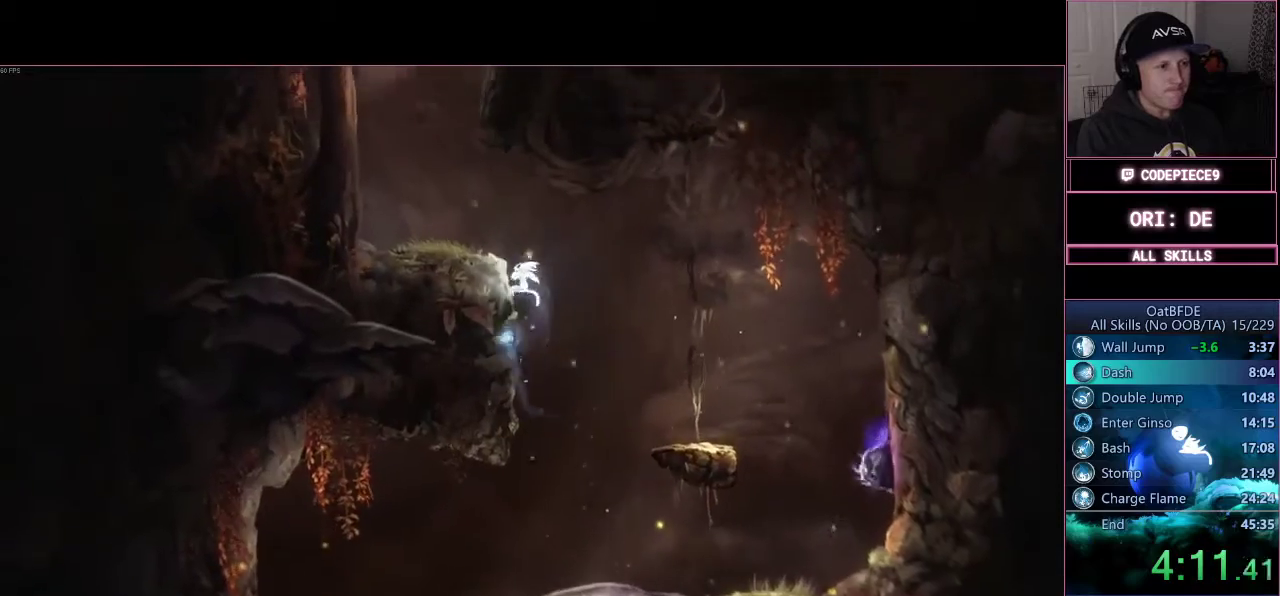
{"buttons": [], "right_stick": "center", "events": [[100, "CROSS", "down"], [133, "L2", "down"], [200, "L2", "up"], [233, "CROSS", "up"]]}
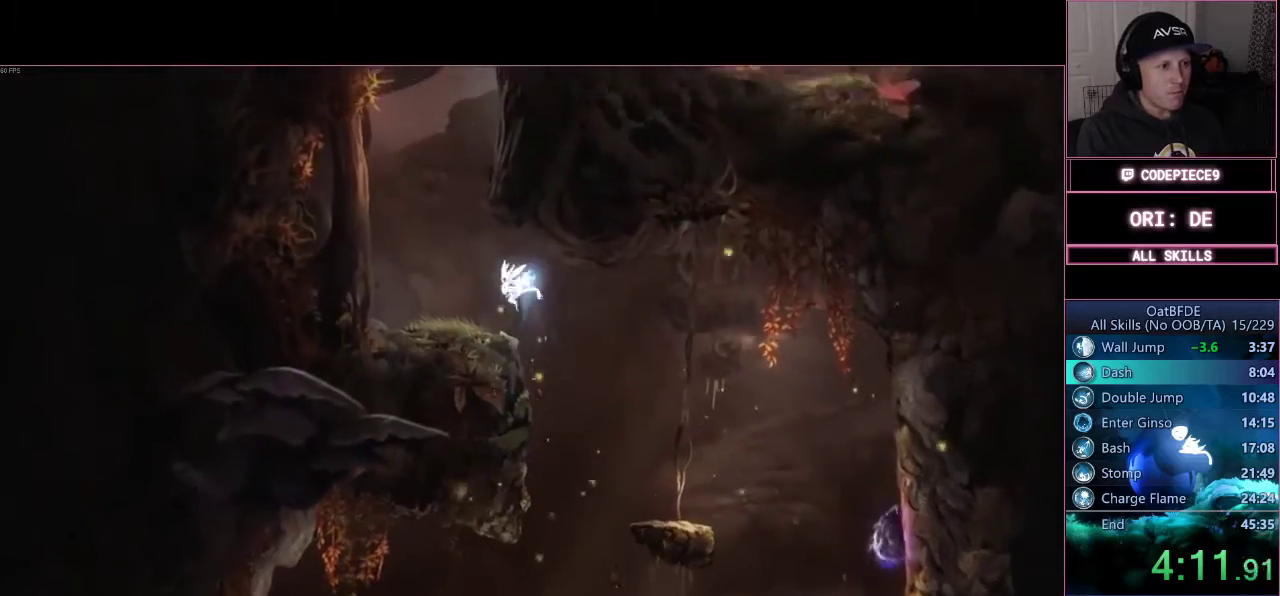
{"buttons": ["CROSS"], "right_stick": "center", "events": [[433, "CROSS", "down"]]}